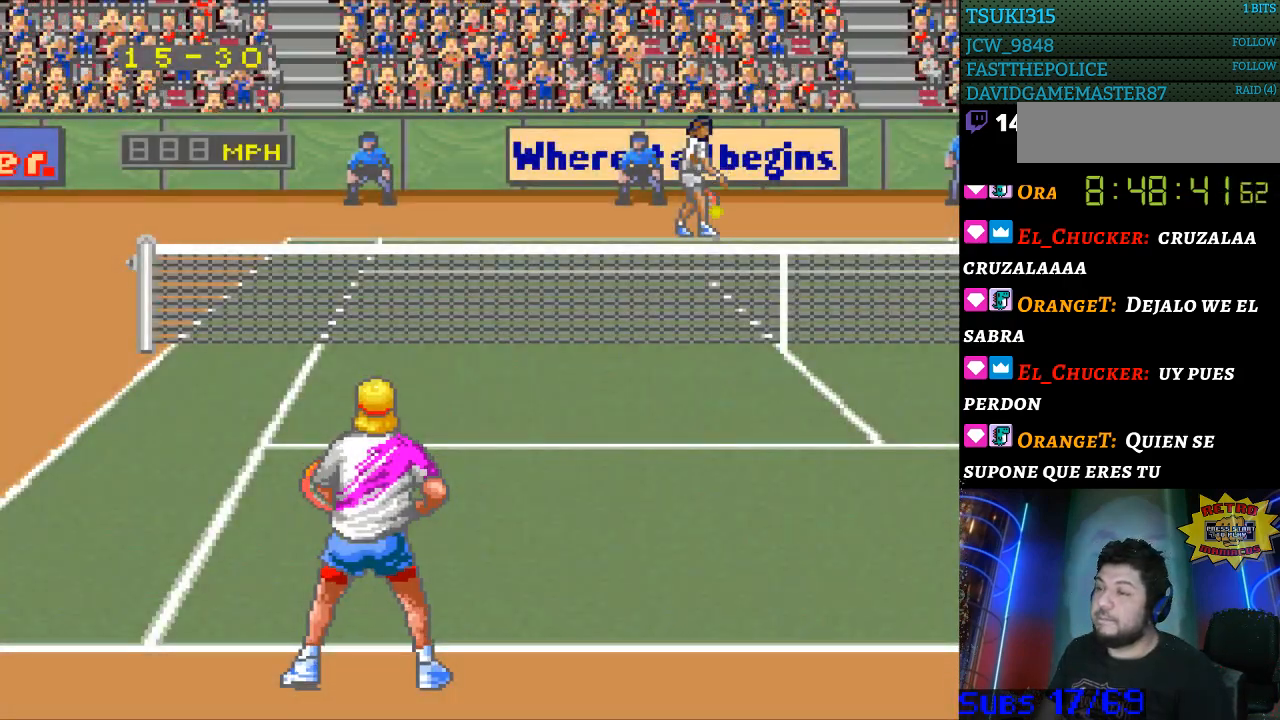
Gameplay with a controller (Nintendo layout); each line is a JSON object with the inputs held at the frame after it. "events" lists button and stick changes between this image and that frame as [ms after this image, input, new state], when the widget could be followed in between. Not read: L3 R3.
{"buttons": [], "events": [[400, "DPAD_RIGHT", "down"], [500, "DPAD_RIGHT", "up"]]}
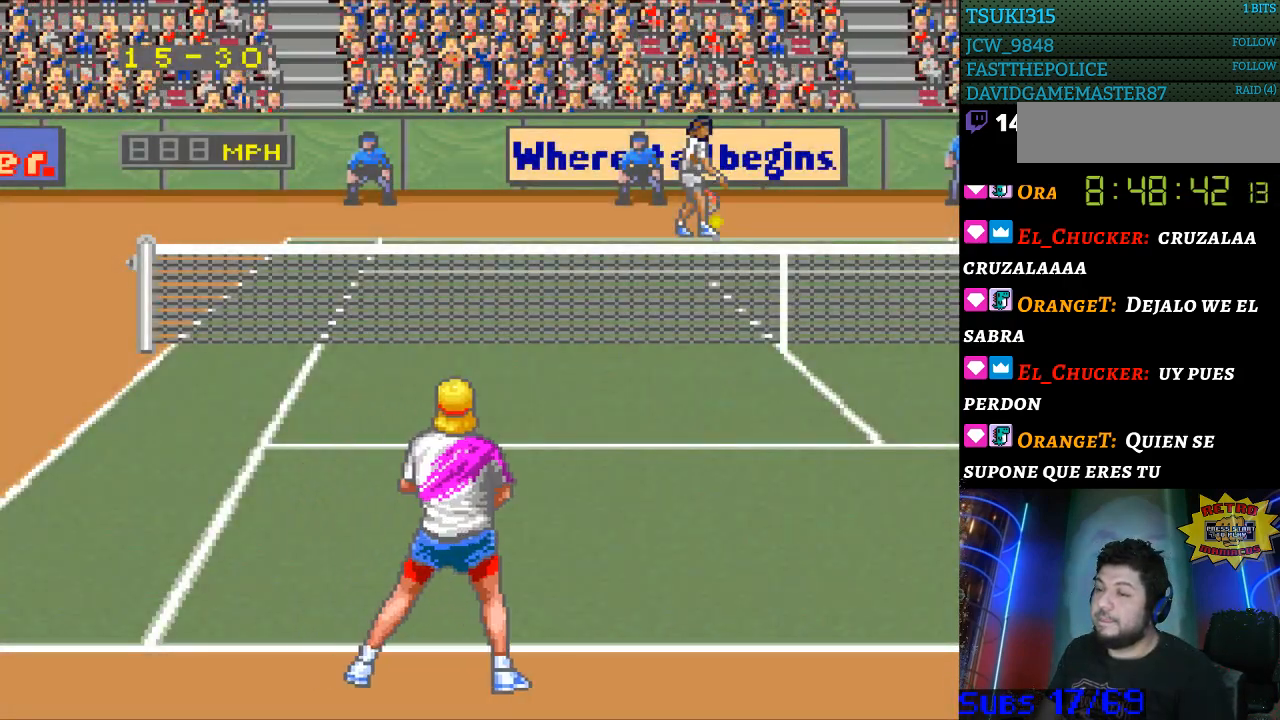
{"buttons": ["DPAD_LEFT"], "events": [[333, "DPAD_LEFT", "down"], [400, "DPAD_LEFT", "up"], [500, "DPAD_LEFT", "down"]]}
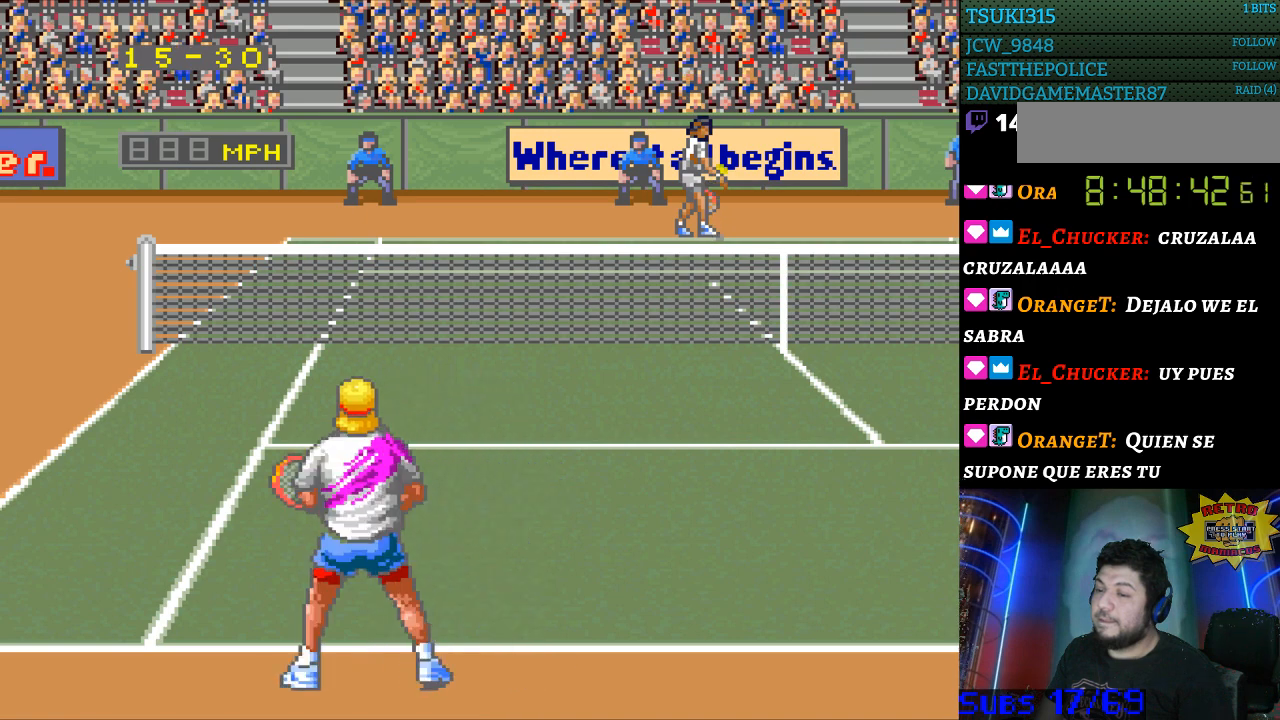
{"buttons": [], "events": [[100, "DPAD_LEFT", "up"], [200, "DPAD_RIGHT", "down"], [300, "DPAD_RIGHT", "up"], [400, "DPAD_RIGHT", "down"], [467, "DPAD_RIGHT", "up"]]}
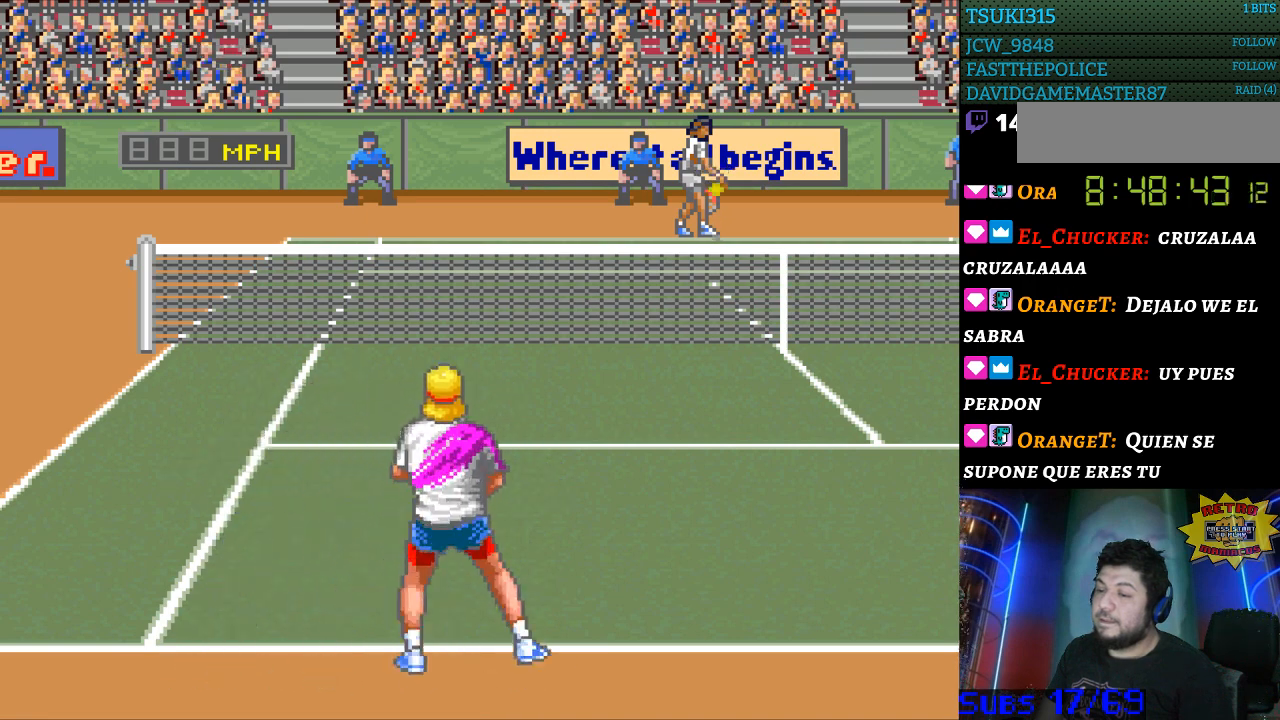
{"buttons": ["DPAD_LEFT"], "events": [[67, "DPAD_RIGHT", "down"], [133, "DPAD_RIGHT", "up"], [300, "DPAD_LEFT", "down"], [400, "DPAD_LEFT", "up"], [500, "DPAD_LEFT", "down"]]}
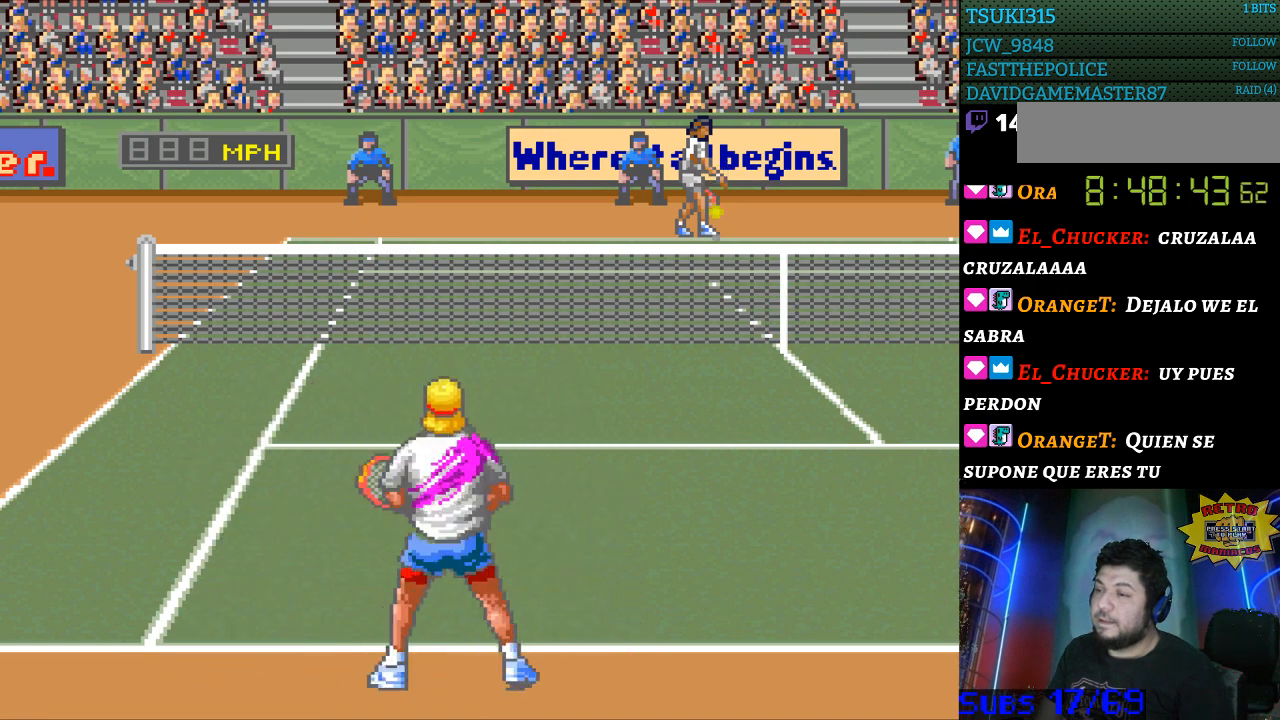
{"buttons": [], "events": [[100, "DPAD_LEFT", "up"], [233, "DPAD_RIGHT", "down"], [333, "DPAD_RIGHT", "up"], [433, "DPAD_RIGHT", "down"], [500, "DPAD_RIGHT", "up"]]}
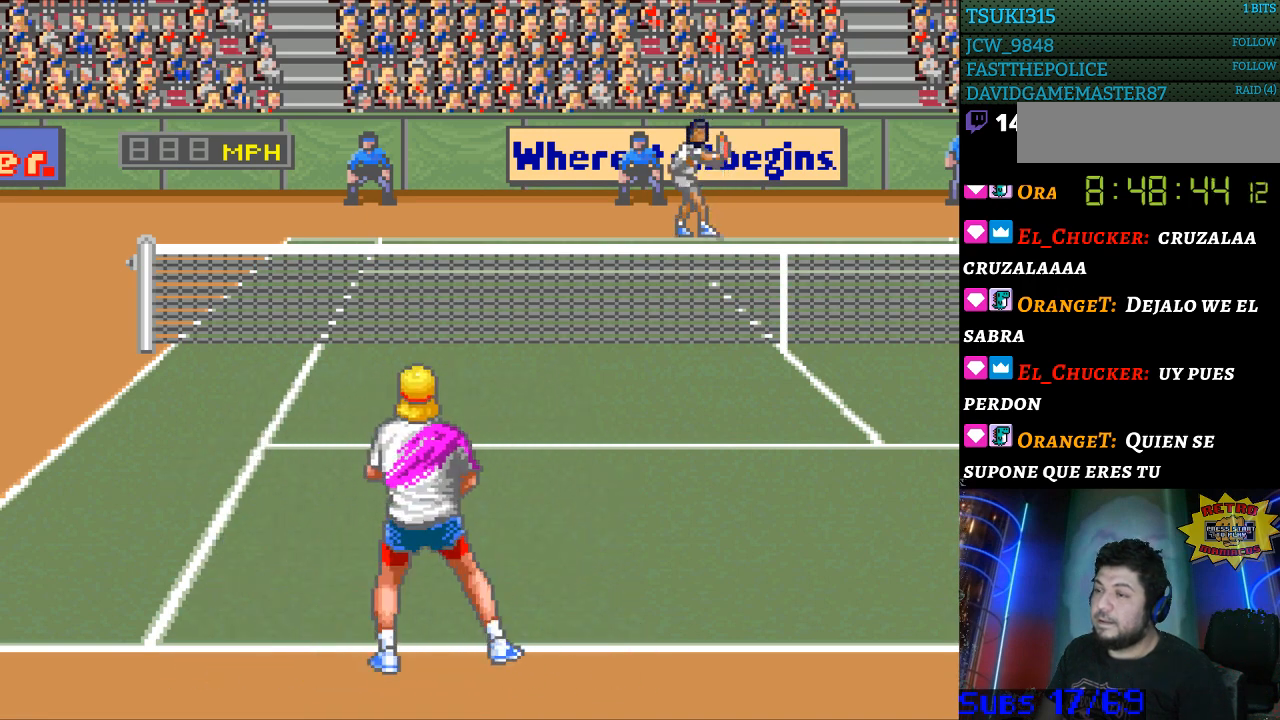
{"buttons": [], "events": [[100, "DPAD_RIGHT", "down"], [200, "DPAD_RIGHT", "up"], [400, "DPAD_LEFT", "down"], [500, "DPAD_LEFT", "up"]]}
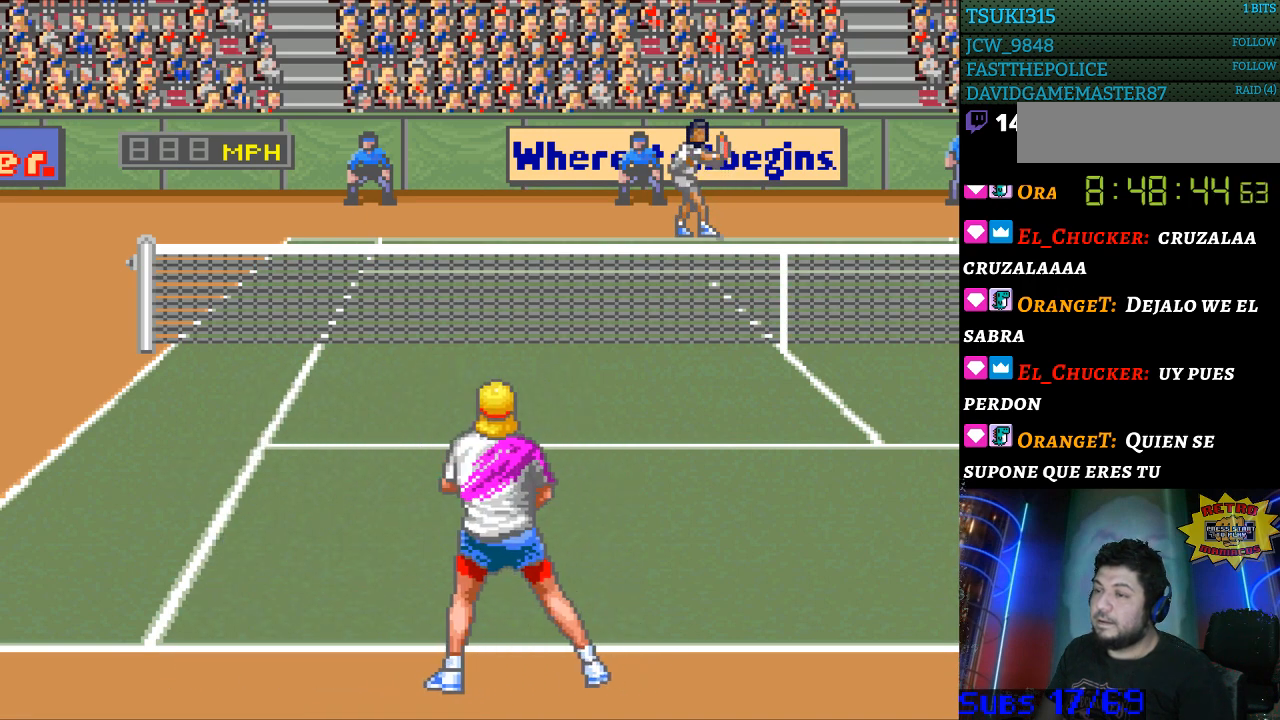
{"buttons": ["DPAD_RIGHT"], "events": [[100, "DPAD_LEFT", "down"], [200, "DPAD_LEFT", "up"], [333, "DPAD_RIGHT", "down"], [400, "DPAD_RIGHT", "up"], [500, "DPAD_RIGHT", "down"]]}
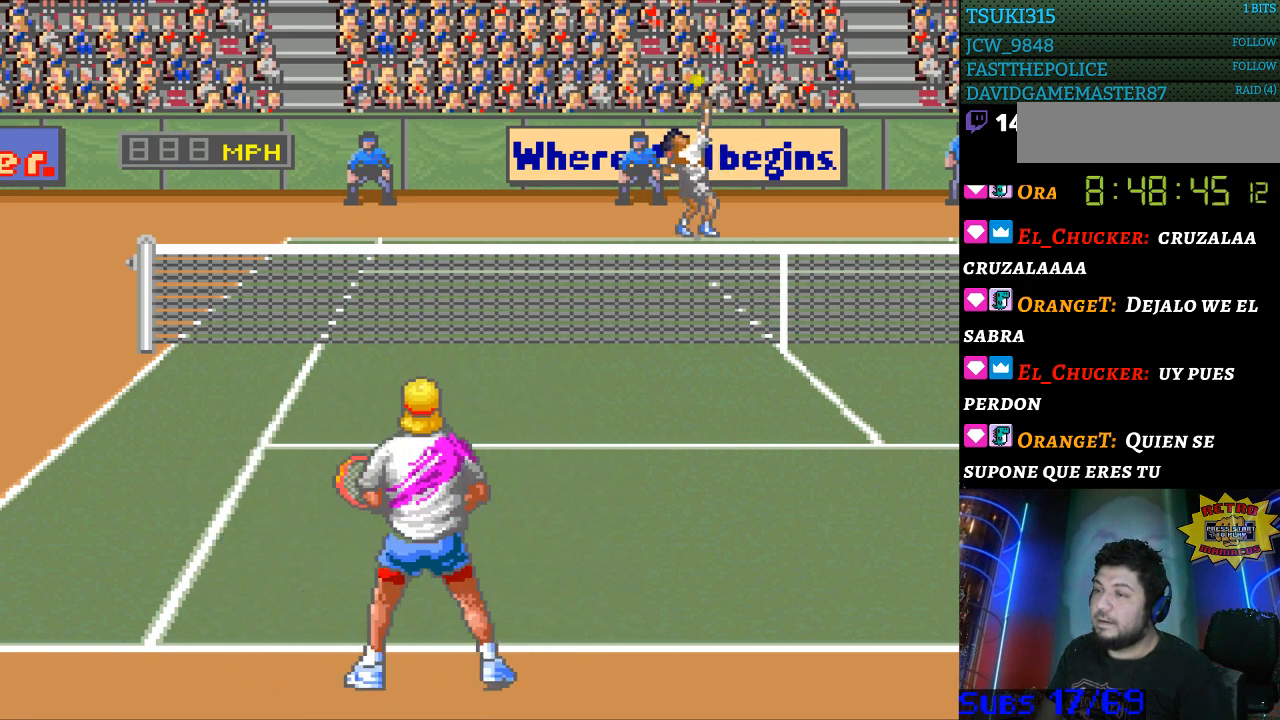
{"buttons": [], "events": [[100, "DPAD_RIGHT", "up"], [233, "DPAD_LEFT", "down"], [333, "DPAD_LEFT", "up"]]}
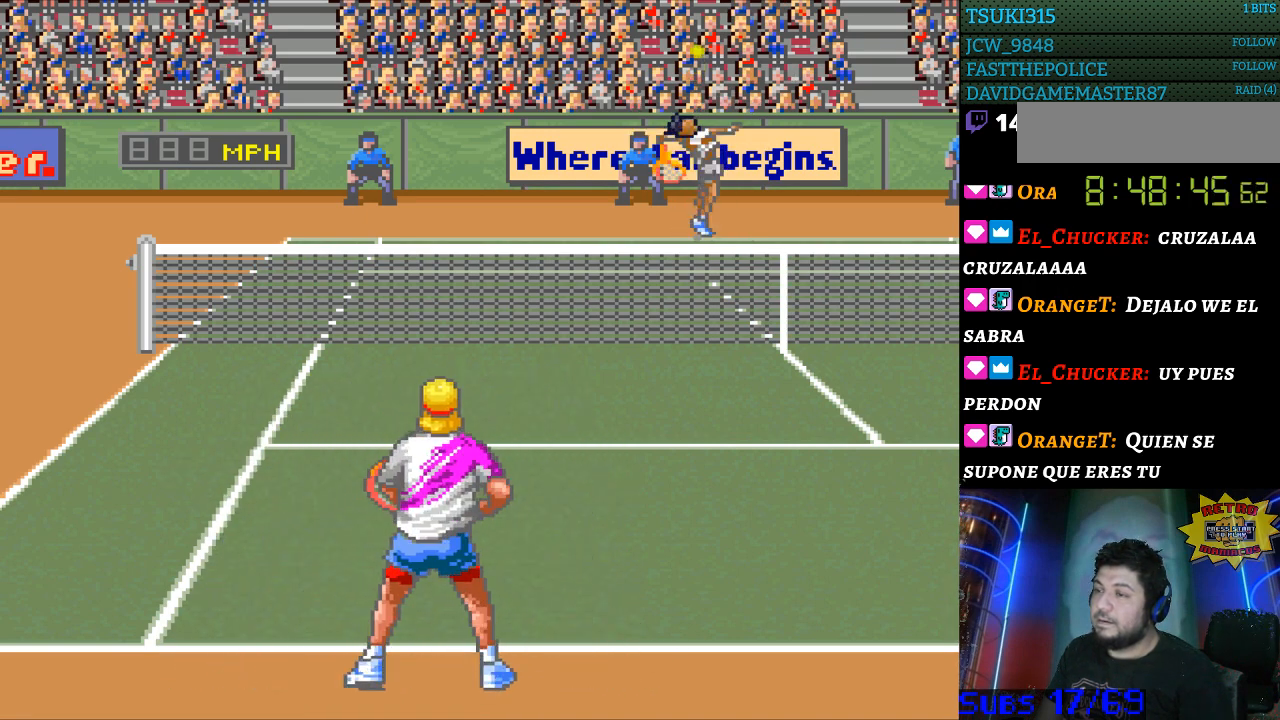
{"buttons": [], "events": []}
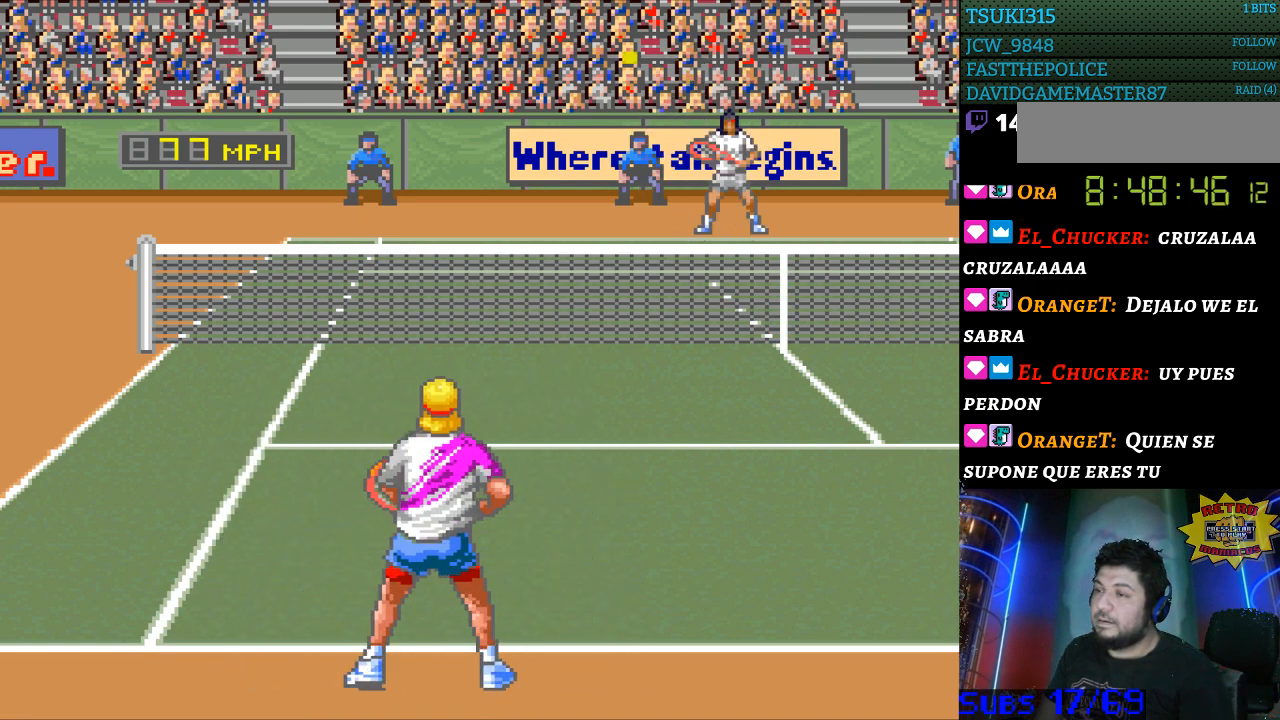
{"buttons": [], "events": [[133, "DPAD_LEFT", "down"], [300, "DPAD_LEFT", "up"]]}
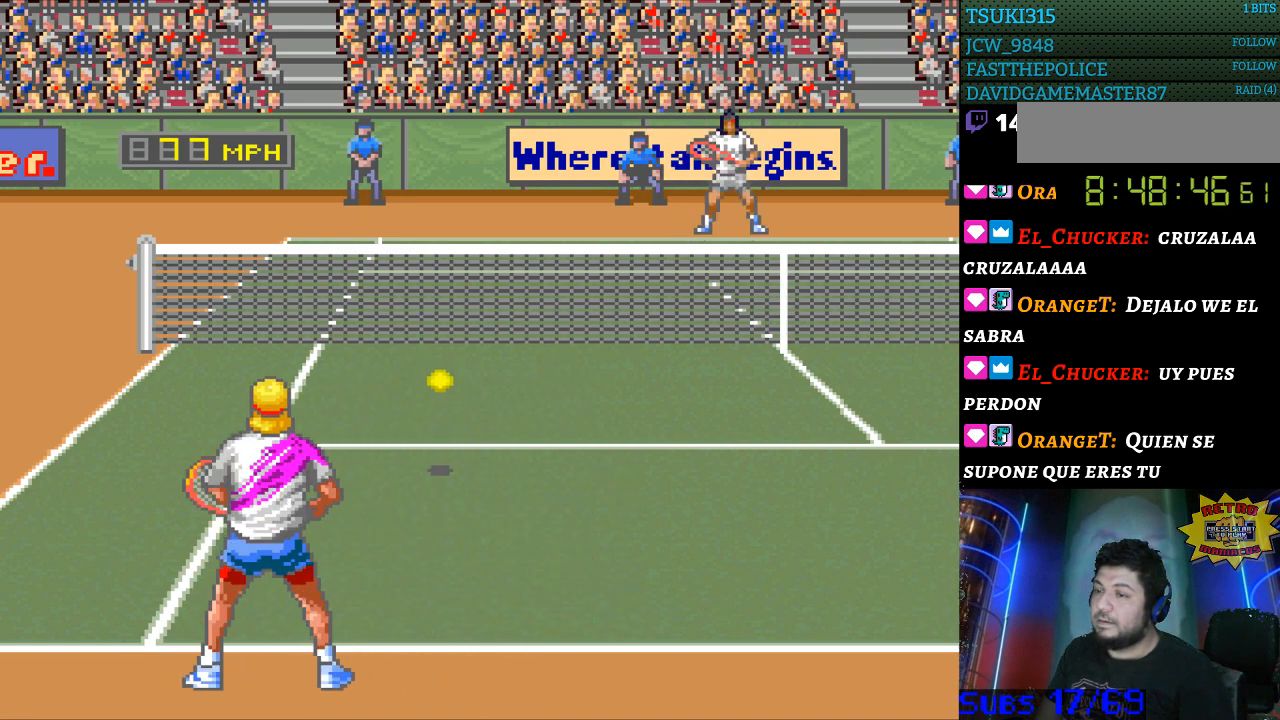
{"buttons": ["DPAD_RIGHT"], "events": [[100, "B", "down"], [233, "B", "up"], [500, "DPAD_RIGHT", "down"]]}
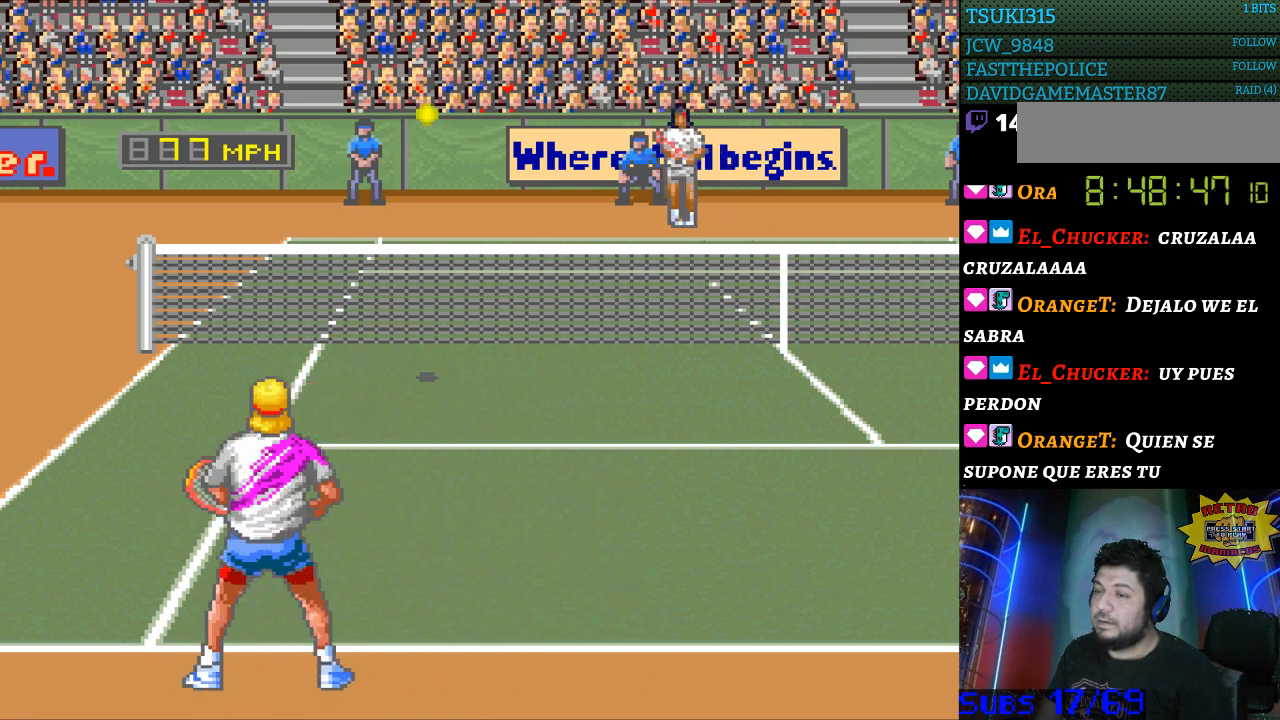
{"buttons": [], "events": [[400, "DPAD_RIGHT", "up"]]}
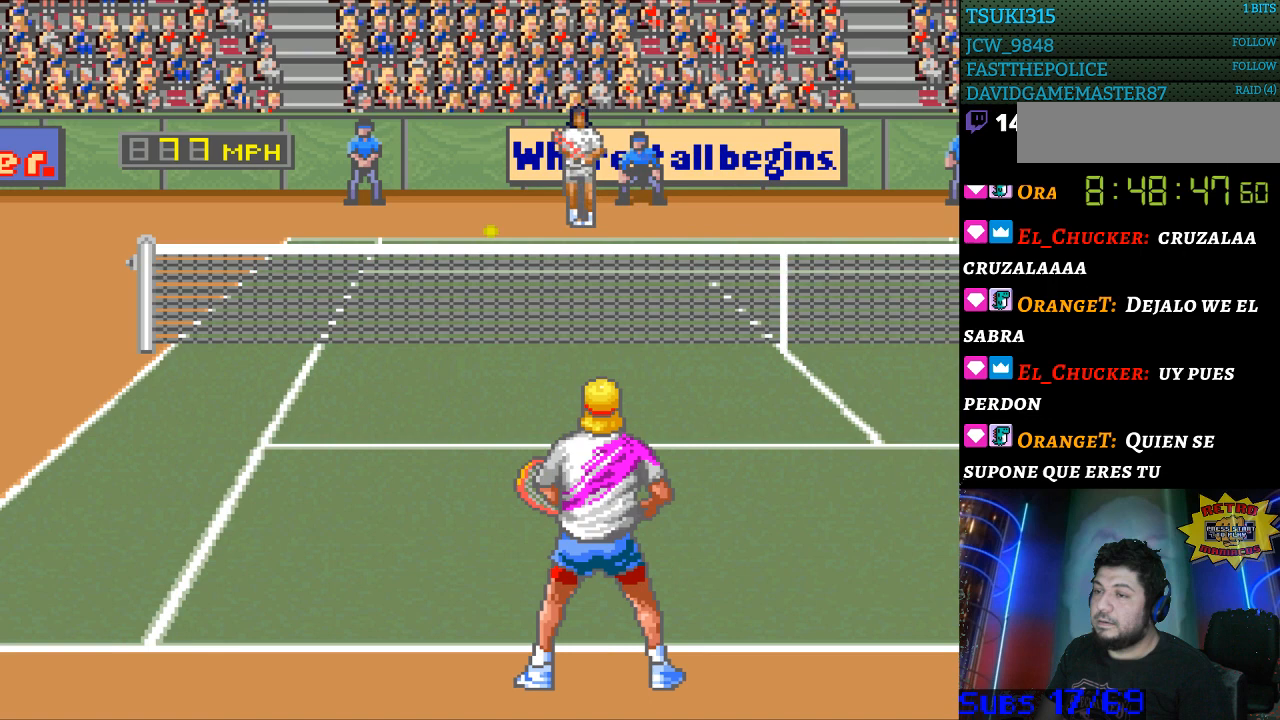
{"buttons": [], "events": []}
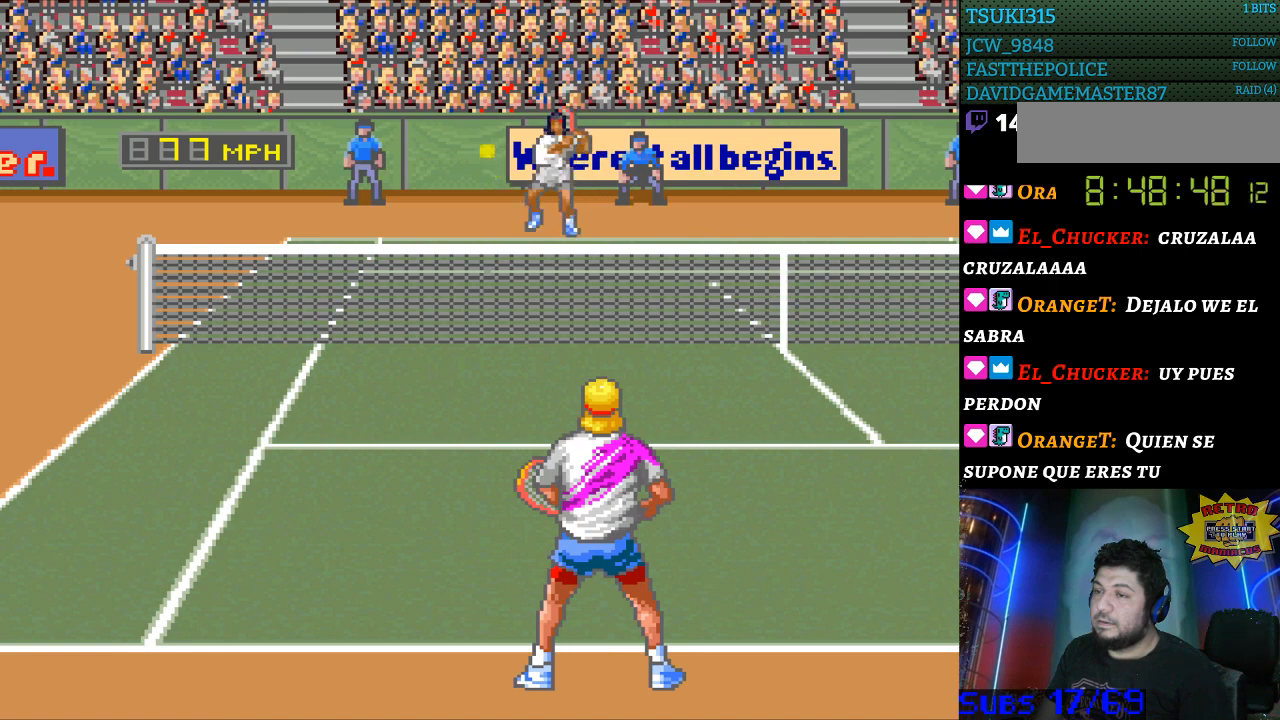
{"buttons": [], "events": [[300, "DPAD_LEFT", "down"], [467, "DPAD_LEFT", "up"]]}
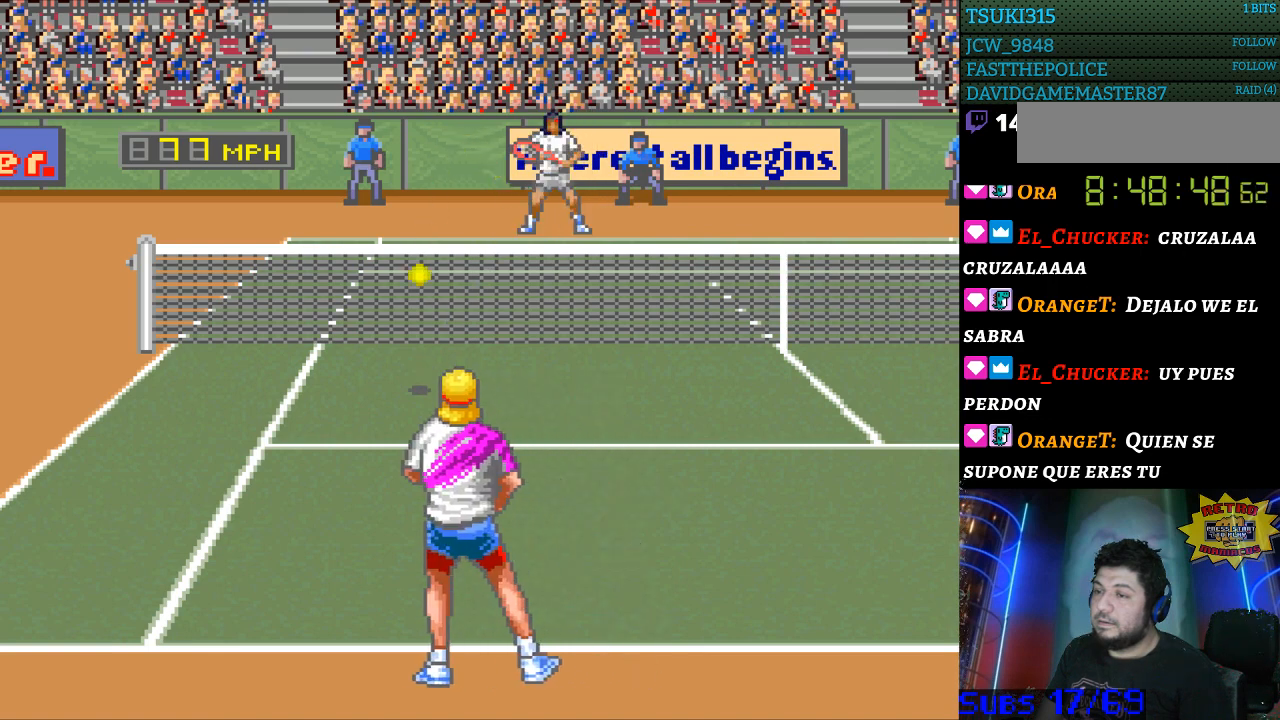
{"buttons": [], "events": [[67, "B", "down"], [467, "B", "up"]]}
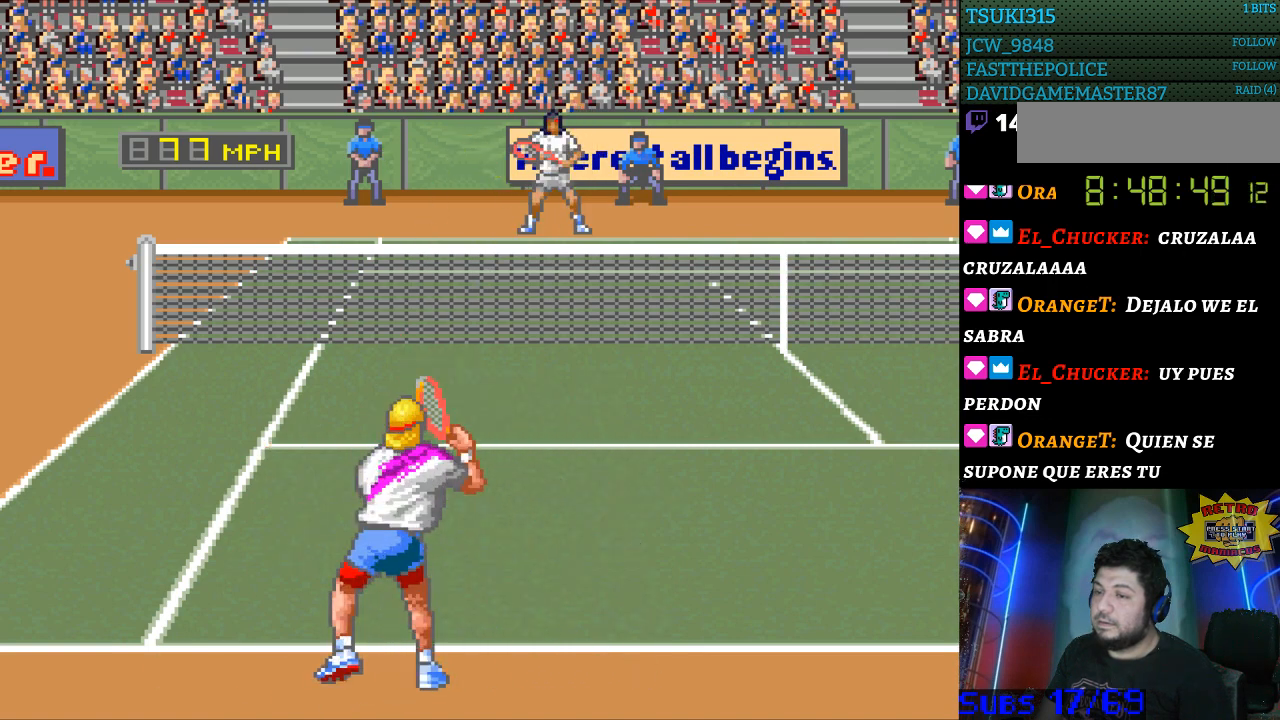
{"buttons": [], "events": []}
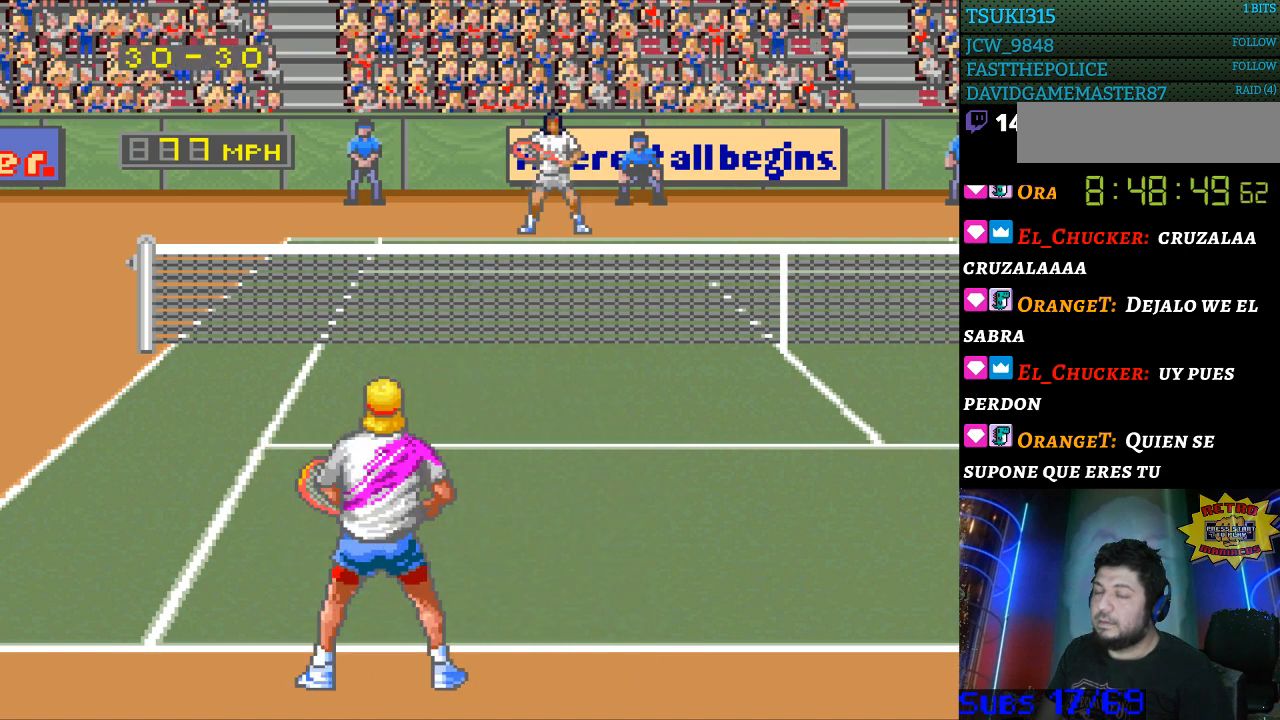
{"buttons": [], "events": []}
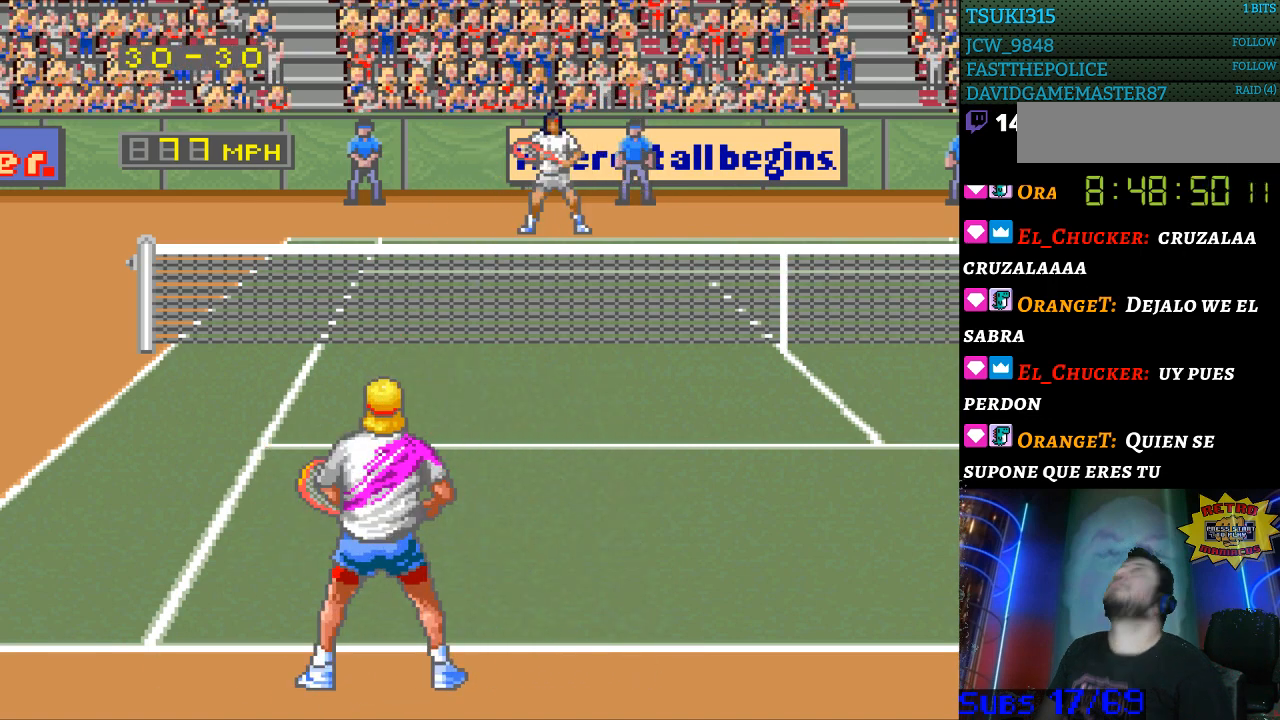
{"buttons": [], "events": []}
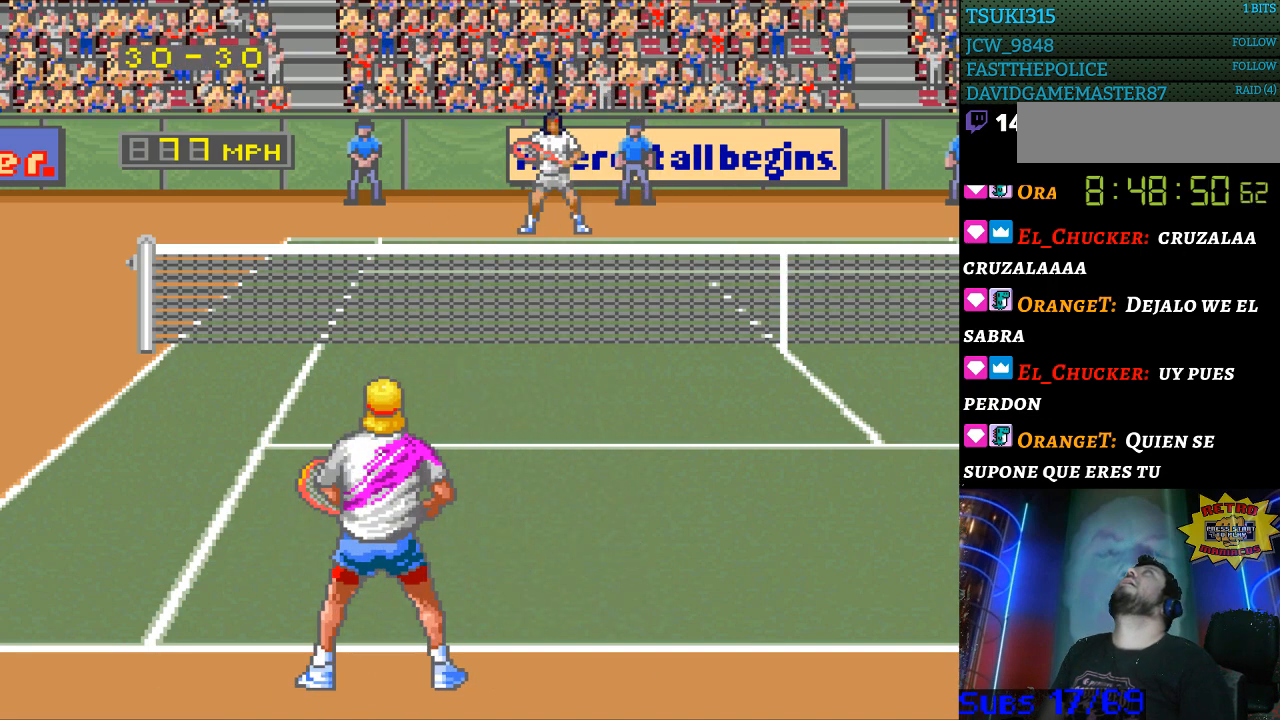
{"buttons": [], "events": []}
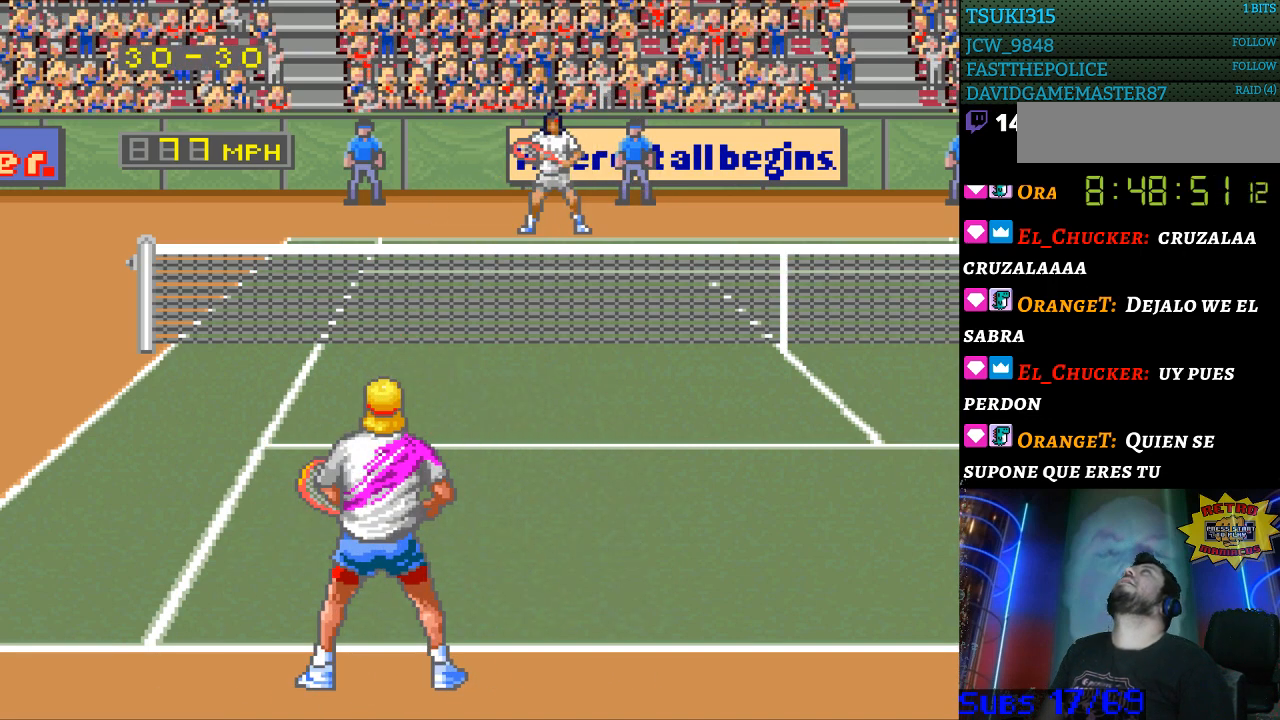
{"buttons": [], "events": []}
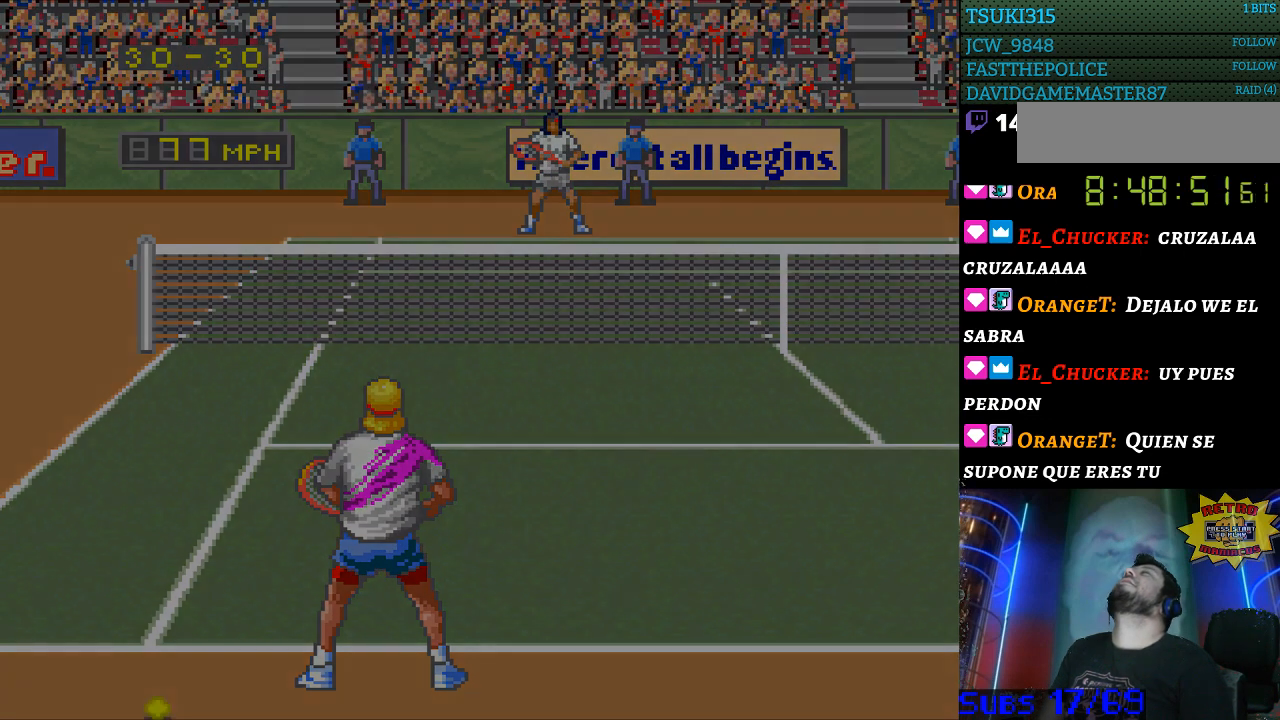
{"buttons": [], "events": []}
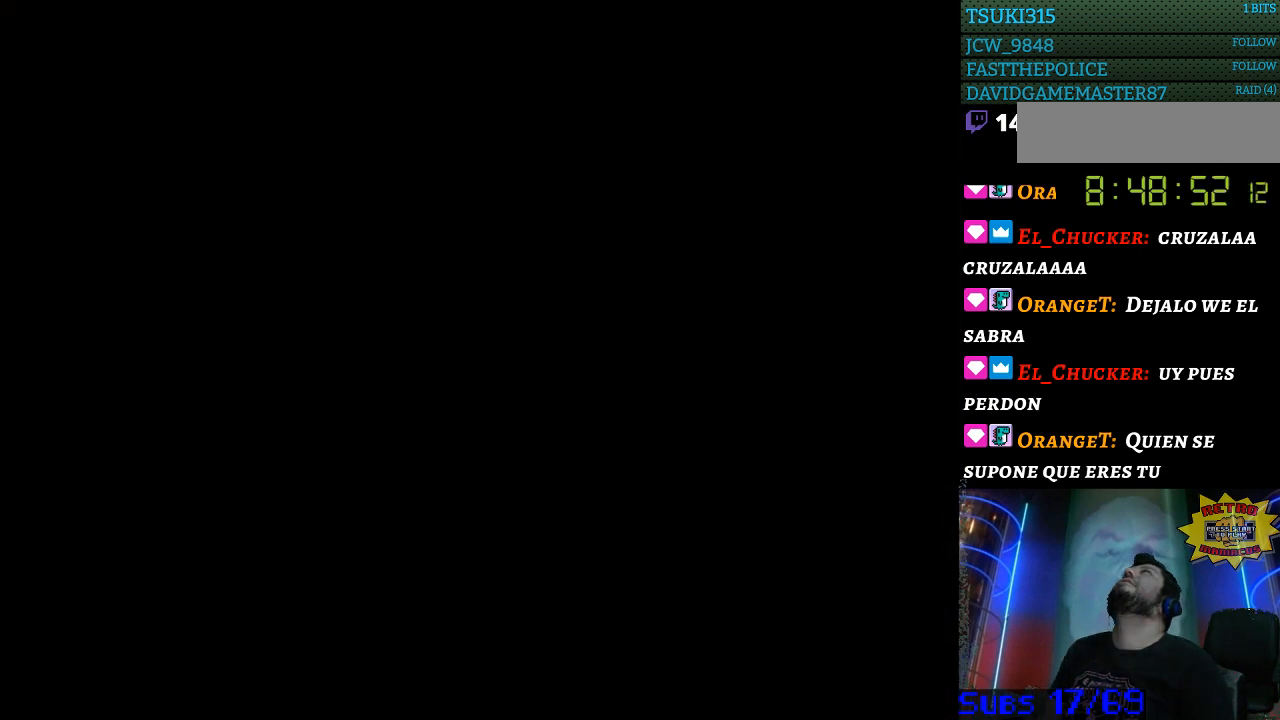
{"buttons": [], "events": []}
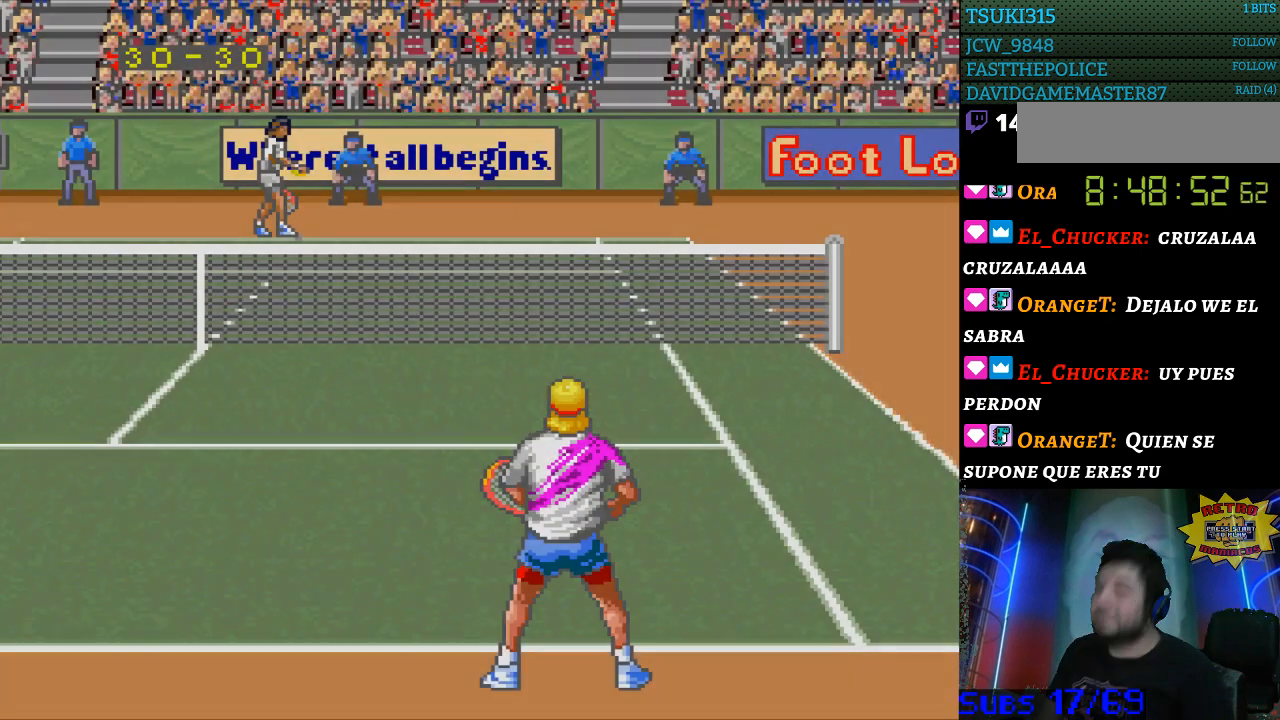
{"buttons": [], "events": []}
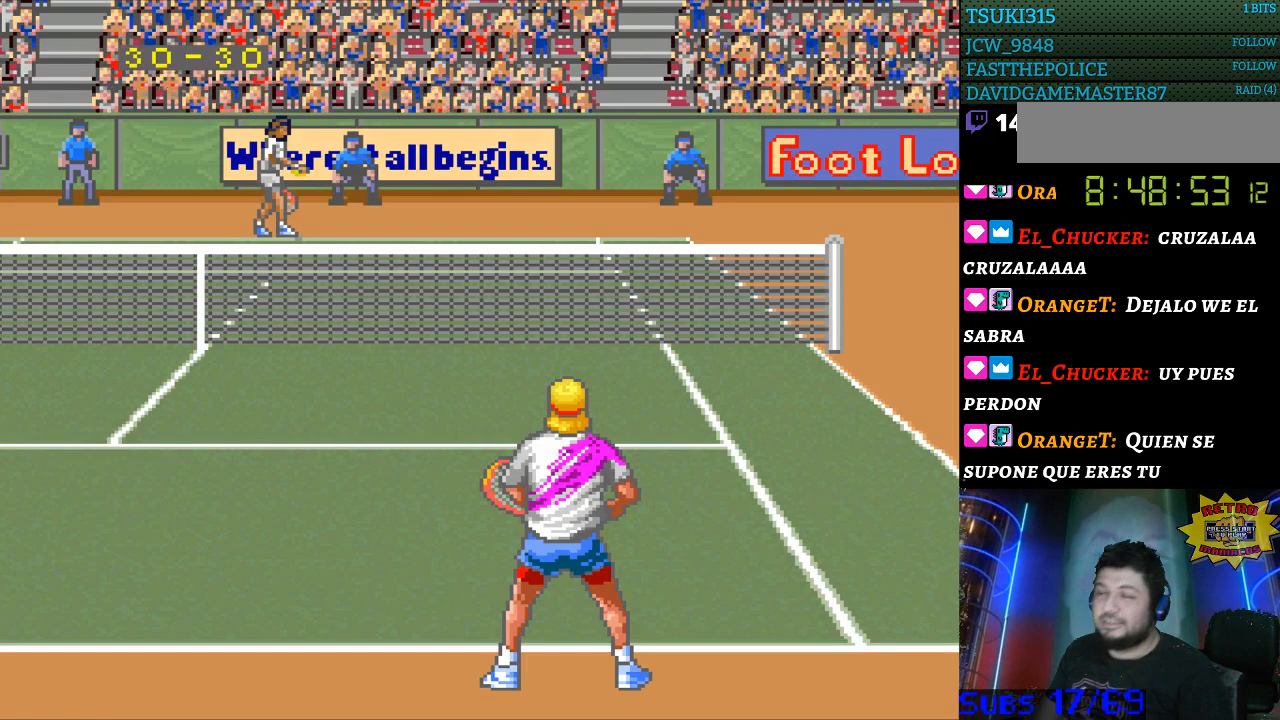
{"buttons": [], "events": []}
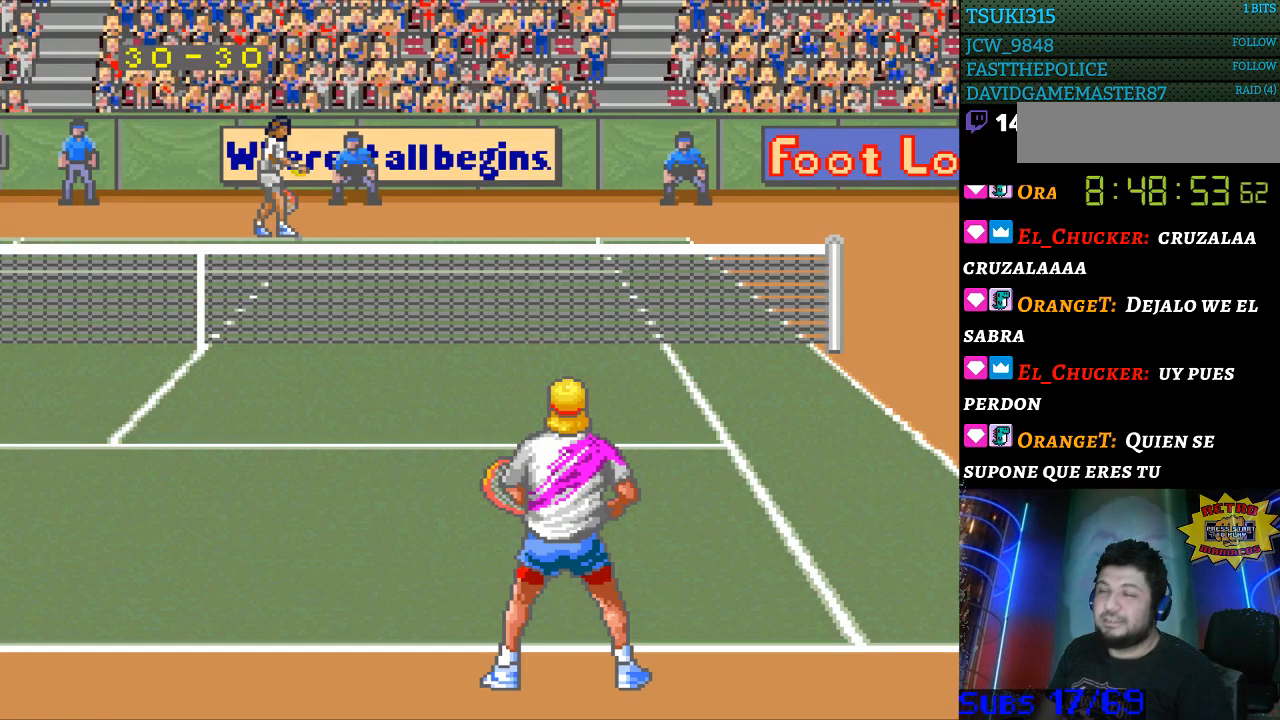
{"buttons": [], "events": [[267, "DPAD_RIGHT", "down"], [367, "DPAD_RIGHT", "up"]]}
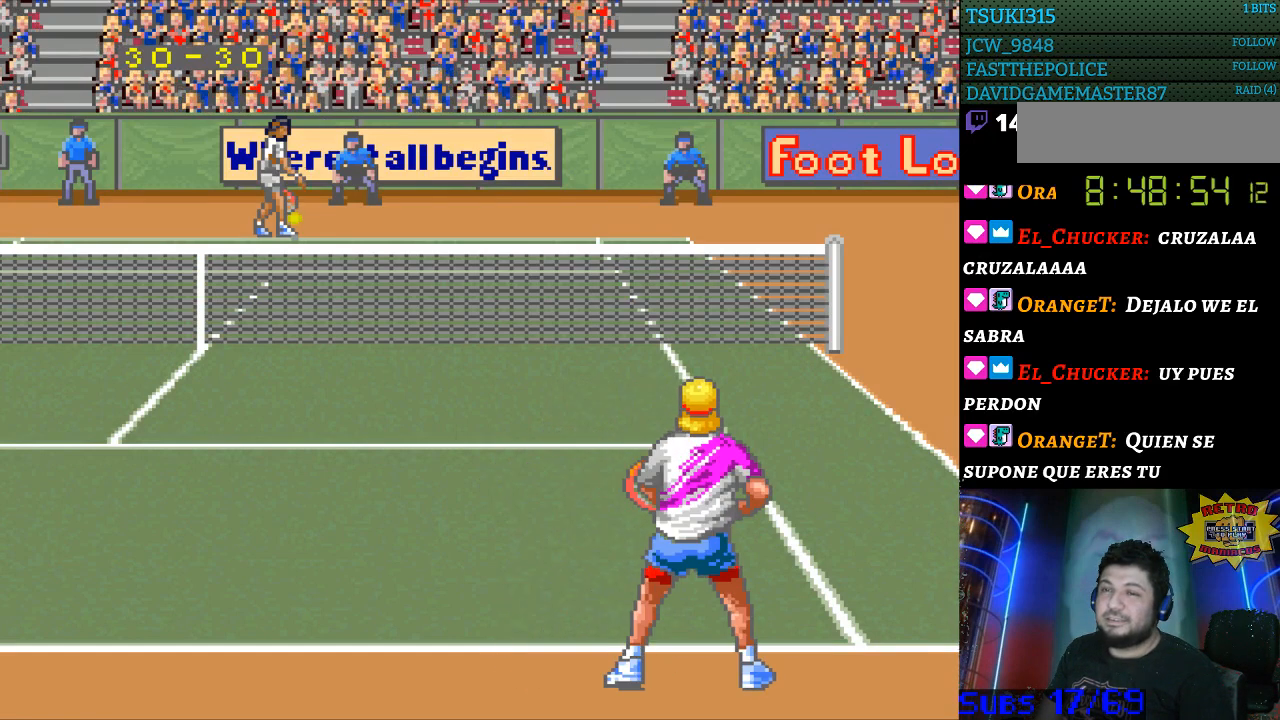
{"buttons": [], "events": [[167, "DPAD_LEFT", "down"], [233, "DPAD_LEFT", "up"], [433, "DPAD_UP", "down"], [500, "DPAD_UP", "up"]]}
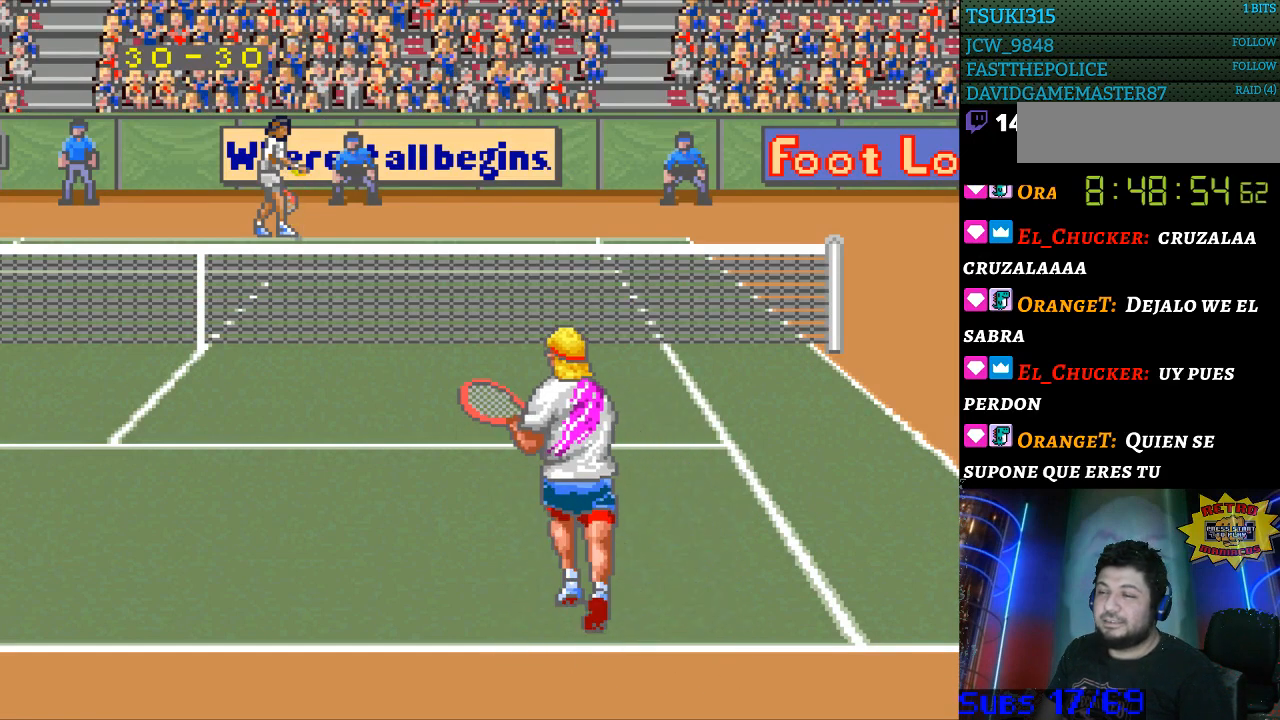
{"buttons": ["DPAD_LEFT"], "events": [[467, "DPAD_LEFT", "down"]]}
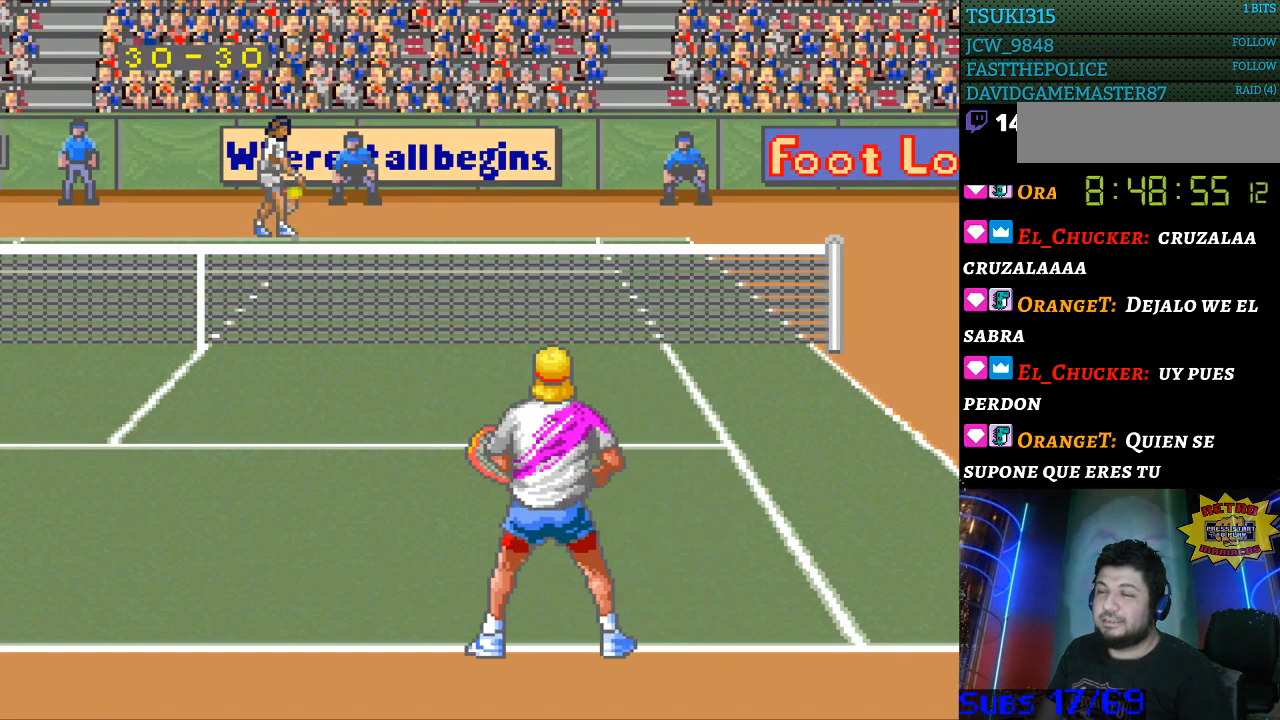
{"buttons": [], "events": [[100, "DPAD_LEFT", "up"], [333, "DPAD_DOWN", "down"], [400, "DPAD_DOWN", "up"]]}
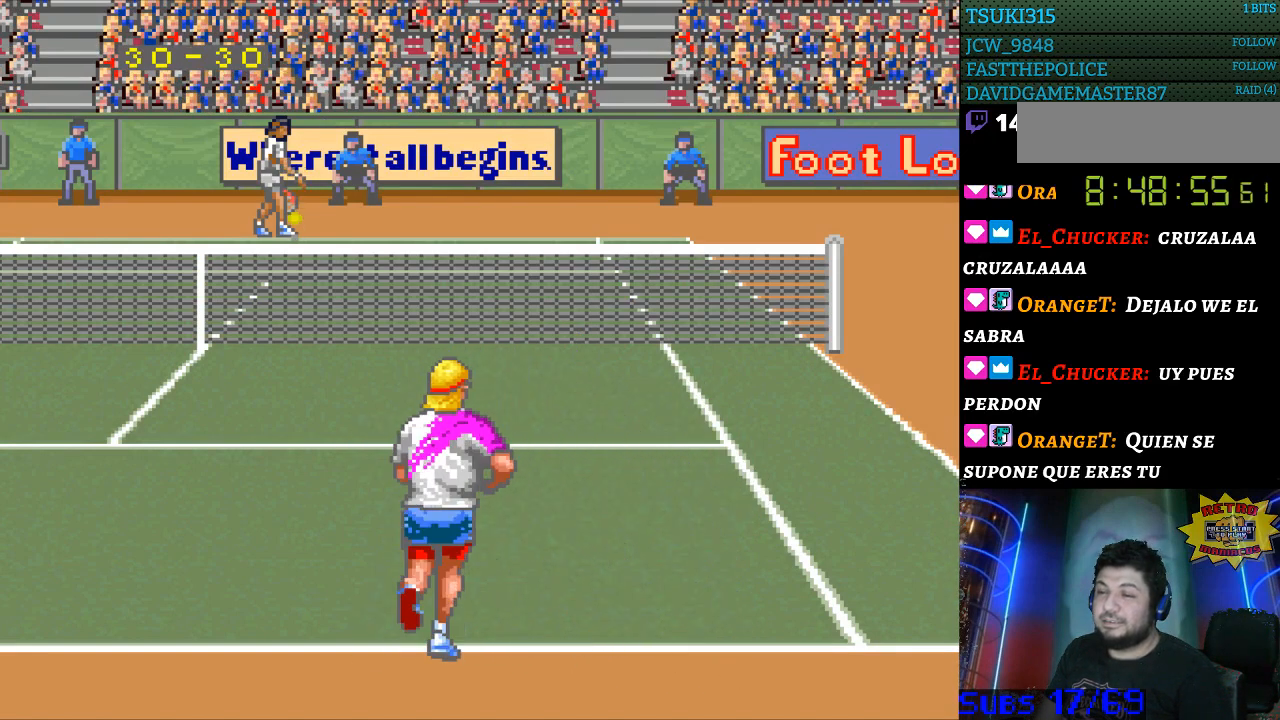
{"buttons": [], "events": [[133, "DPAD_RIGHT", "down"], [233, "DPAD_RIGHT", "up"]]}
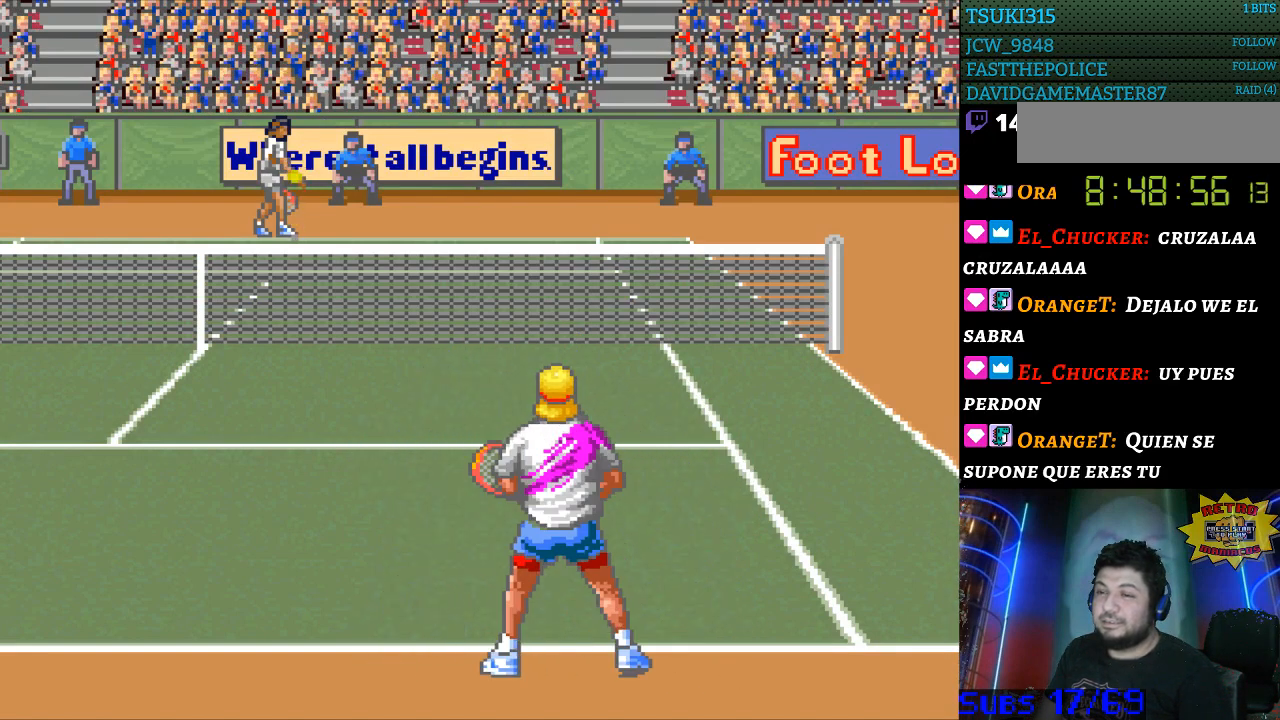
{"buttons": [], "events": []}